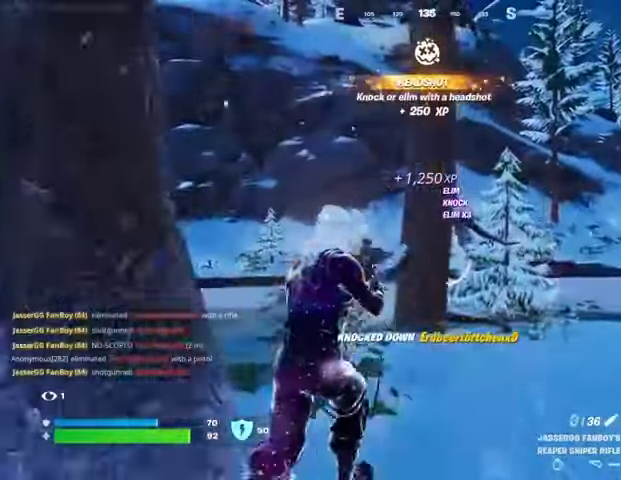
Gameplay with a controller (PlayStation layout); each line is a JSON object with the inputs held at the frame after it. "events" lists button and stick changes between this image and that frame as [ms after this image, input, new state], when the widget could be followed in between.
{"buttons": ["L2"], "left_stick": "up-left", "right_stick": "center"}
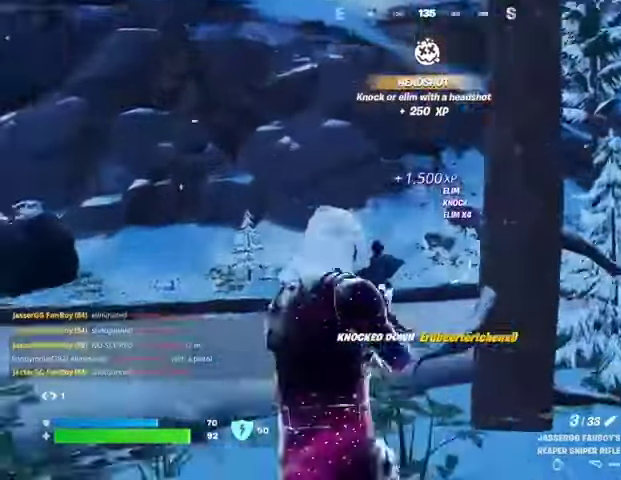
{"buttons": ["L2"], "left_stick": "up", "right_stick": "right", "events": [[267, "right_stick", "up-right"], [333, "left_stick", "up"], [433, "right_stick", "right"]]}
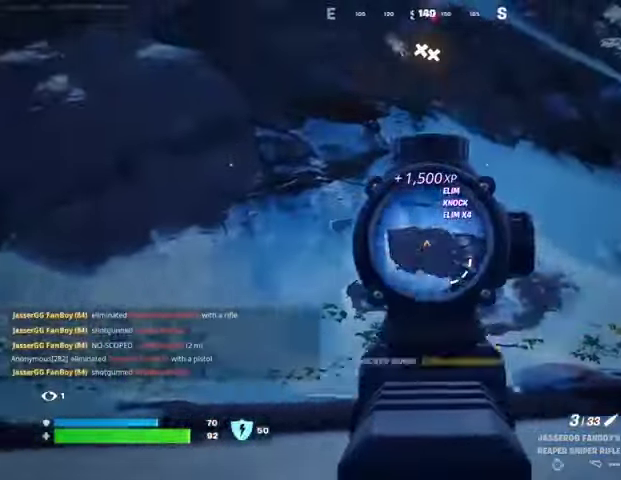
{"buttons": ["L2"], "left_stick": "up", "right_stick": "right", "events": [[33, "right_stick", "down-right"], [233, "right_stick", "center"], [367, "right_stick", "right"]]}
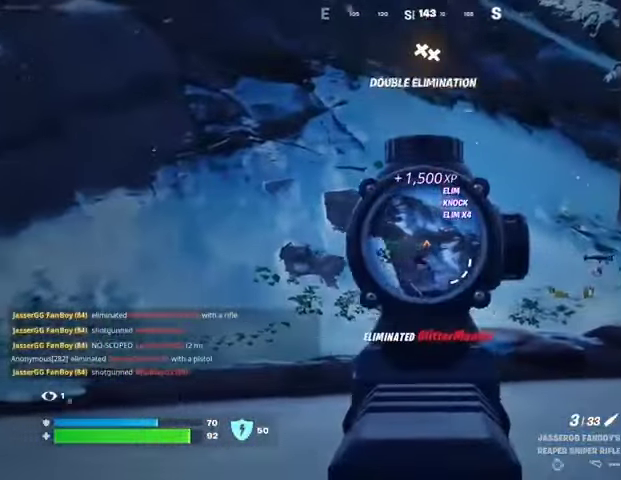
{"buttons": [], "left_stick": "up-left", "right_stick": "center", "events": [[300, "L3", "down"], [300, "R2", "down"], [300, "left_stick", "up-left"], [333, "L2", "up"], [333, "right_stick", "left"], [400, "L3", "up"], [400, "R2", "up"], [433, "right_stick", "center"]]}
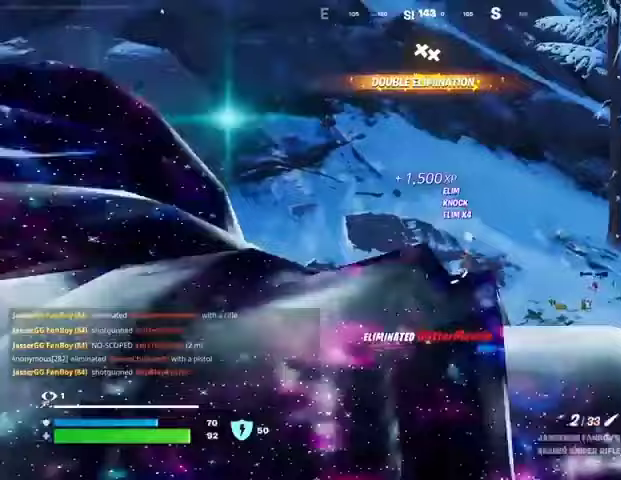
{"buttons": ["L2"], "left_stick": "up-right", "right_stick": "center", "events": [[133, "left_stick", "up"], [233, "left_stick", "up-right"], [433, "L2", "down"]]}
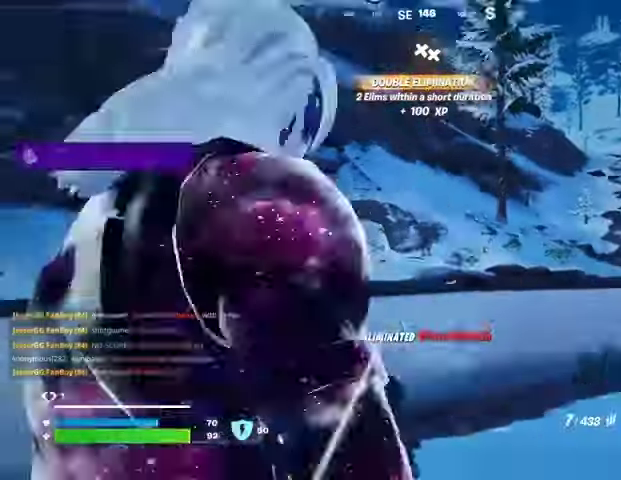
{"buttons": ["L2", "R2"], "left_stick": "center", "right_stick": "left", "events": [[233, "R2", "down"], [300, "left_stick", "center"], [500, "right_stick", "left"]]}
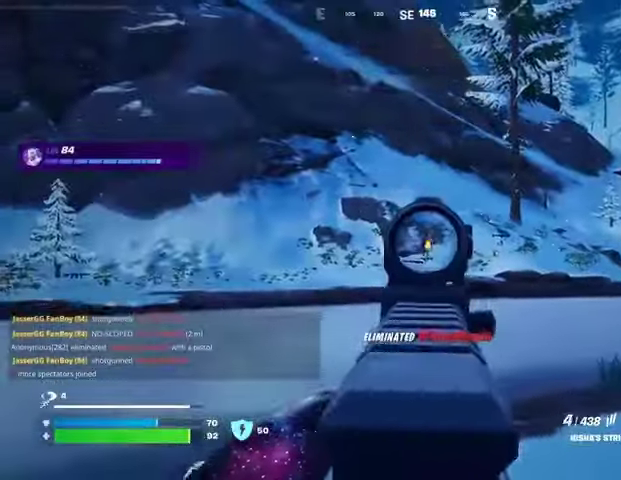
{"buttons": ["L2", "R2"], "left_stick": "up", "right_stick": "center", "events": [[100, "right_stick", "center"], [400, "left_stick", "up"]]}
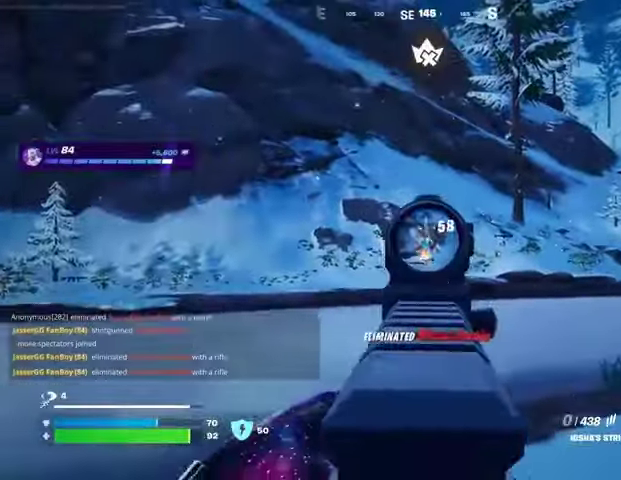
{"buttons": [], "left_stick": "up-left", "right_stick": "center", "events": [[67, "right_stick", "down"], [133, "R2", "up"], [167, "L2", "up"], [167, "right_stick", "left"], [300, "left_stick", "up-left"], [500, "right_stick", "center"]]}
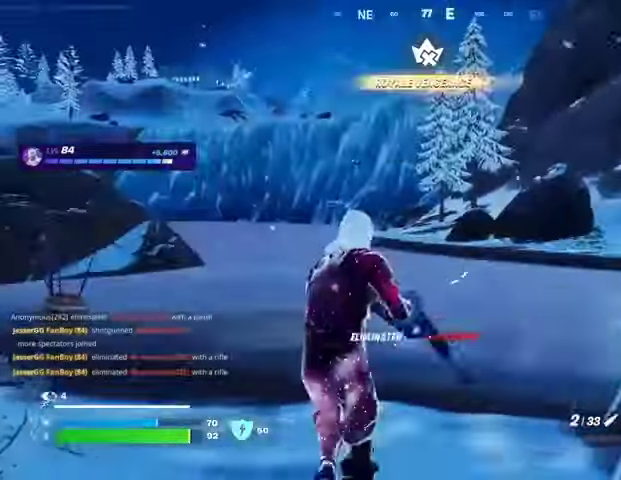
{"buttons": [], "left_stick": "up-left", "right_stick": "left", "events": [[167, "SQUARE", "down"], [200, "SQUARE", "up"], [400, "right_stick", "left"]]}
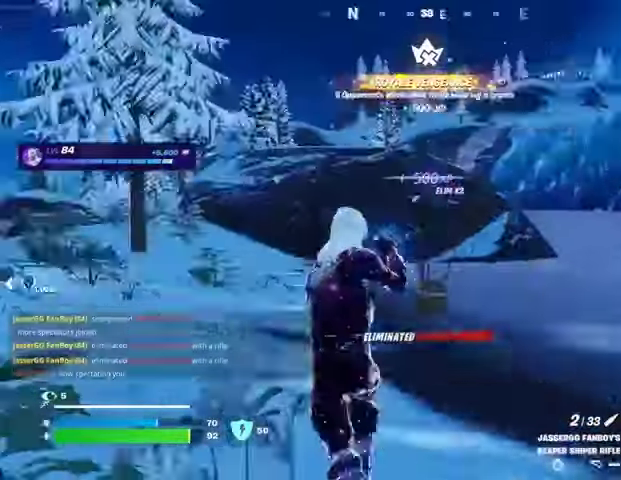
{"buttons": [], "left_stick": "up", "right_stick": "center", "events": [[33, "right_stick", "center"], [333, "right_stick", "left"], [400, "left_stick", "up"], [467, "right_stick", "center"]]}
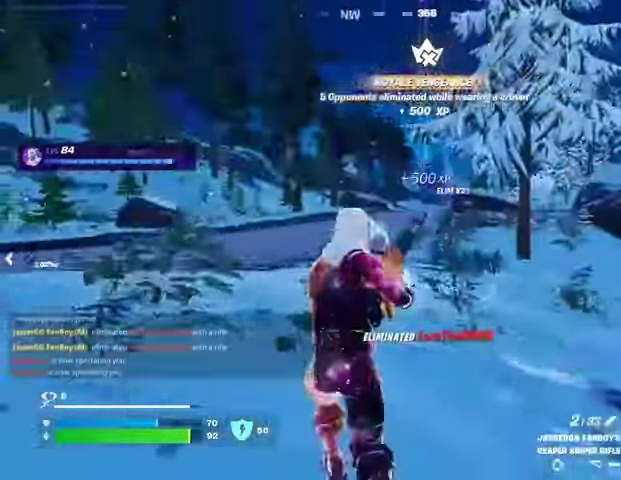
{"buttons": [], "left_stick": "up", "right_stick": "center", "events": [[233, "right_stick", "left"], [333, "right_stick", "center"]]}
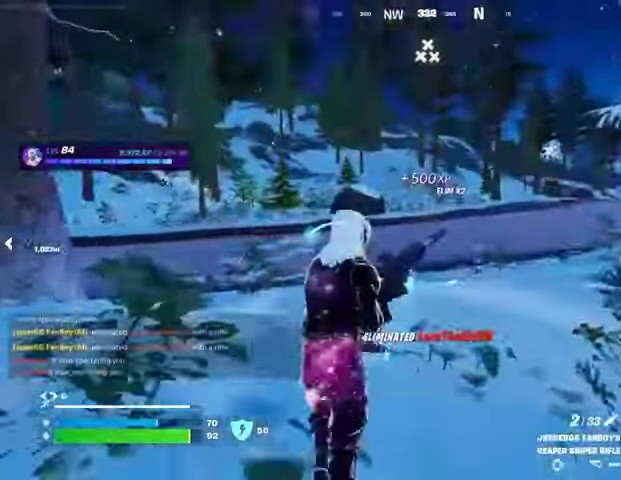
{"buttons": [], "left_stick": "up-right", "right_stick": "center", "events": [[133, "right_stick", "left"], [200, "left_stick", "up-right"], [267, "right_stick", "center"]]}
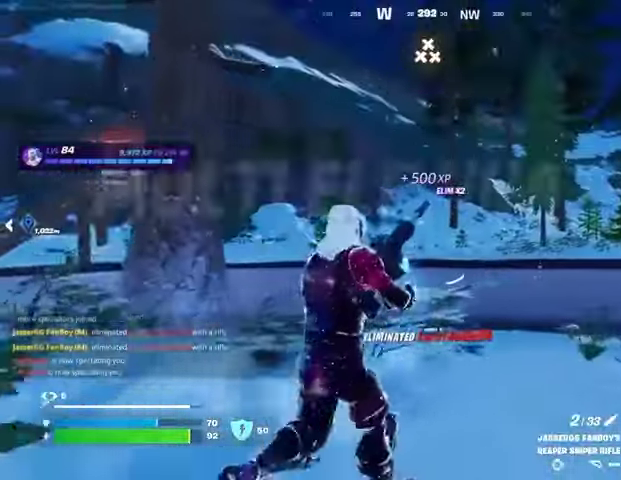
{"buttons": [], "left_stick": "up-right", "right_stick": "center", "events": []}
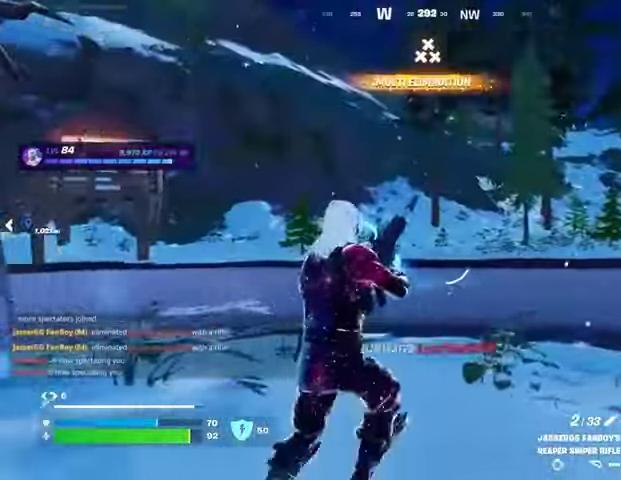
{"buttons": [], "left_stick": "up-right", "right_stick": "center", "events": [[33, "right_stick", "up-left"], [133, "right_stick", "center"]]}
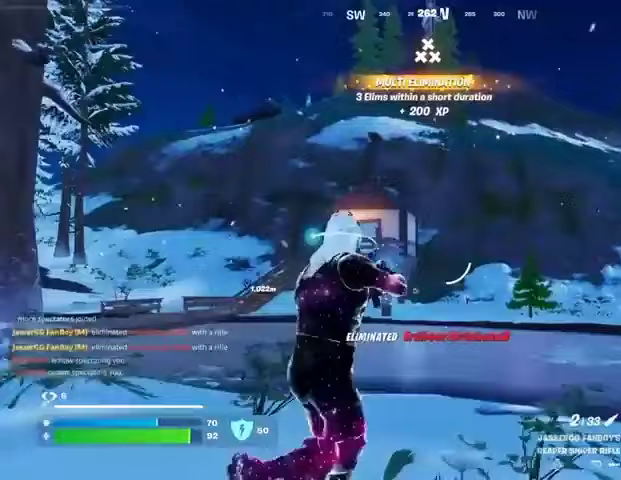
{"buttons": ["L3"], "left_stick": "up", "right_stick": "center", "events": [[367, "left_stick", "up"], [433, "L3", "down"]]}
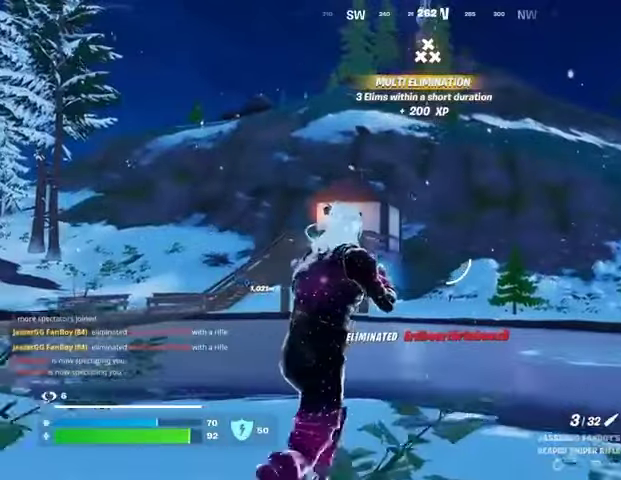
{"buttons": [], "left_stick": "up", "right_stick": "center", "events": [[100, "right_stick", "right"], [133, "L3", "up"], [267, "right_stick", "center"], [300, "CROSS", "down"], [400, "CROSS", "up"]]}
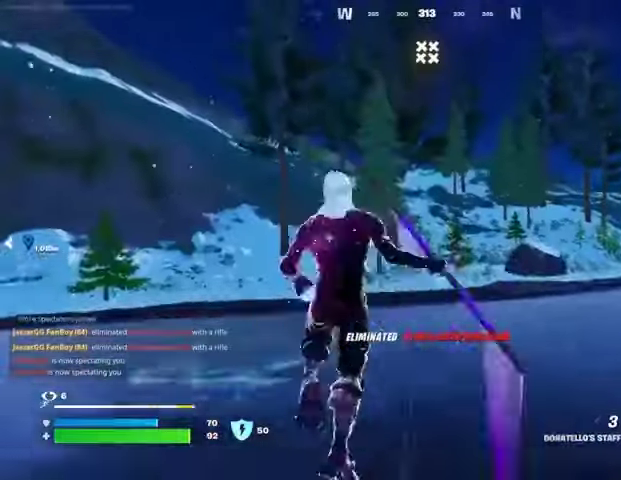
{"buttons": [], "left_stick": "up-left", "right_stick": "center", "events": [[67, "CROSS", "down"], [133, "left_stick", "up-left"], [167, "CROSS", "up"]]}
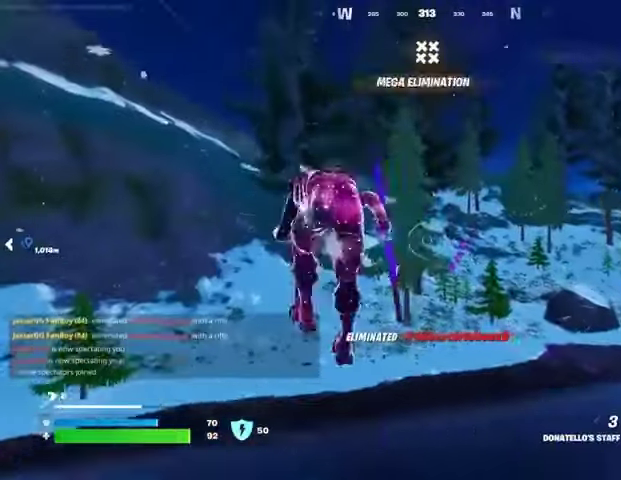
{"buttons": [], "left_stick": "up", "right_stick": "center", "events": [[67, "left_stick", "up"]]}
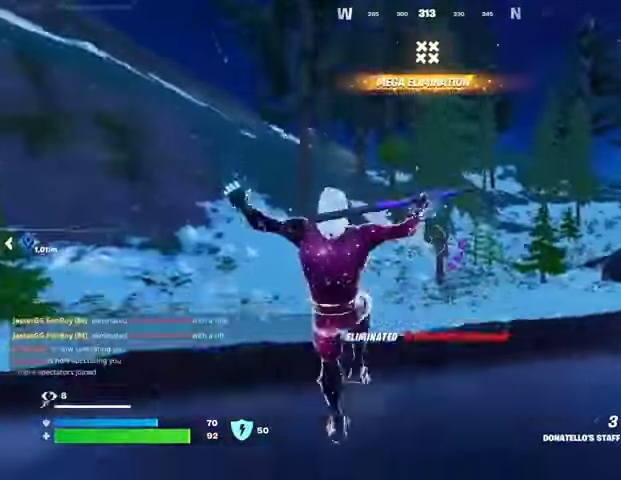
{"buttons": [], "left_stick": "up", "right_stick": "center", "events": [[100, "CROSS", "down"], [167, "CROSS", "up"]]}
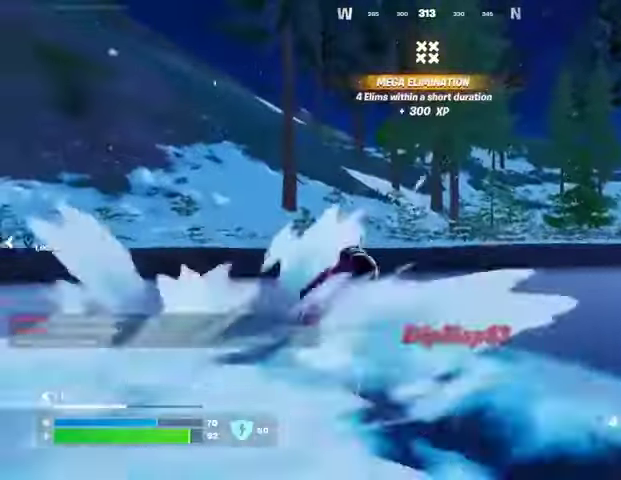
{"buttons": [], "left_stick": "up", "right_stick": "center", "events": [[200, "CROSS", "down"], [300, "CROSS", "up"], [300, "left_stick", "center"], [400, "SQUARE", "down"], [500, "SQUARE", "up"], [500, "left_stick", "up"]]}
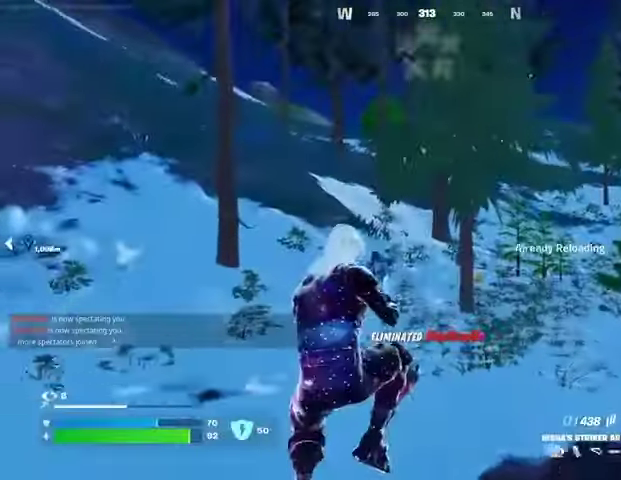
{"buttons": [], "left_stick": "up", "right_stick": "center", "events": [[100, "SQUARE", "down"], [133, "SQUARE", "up"]]}
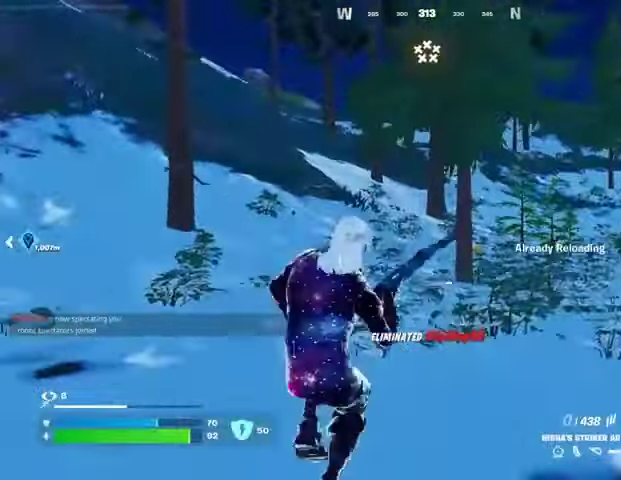
{"buttons": [], "left_stick": "up", "right_stick": "center", "events": [[133, "CROSS", "down"], [200, "CROSS", "up"]]}
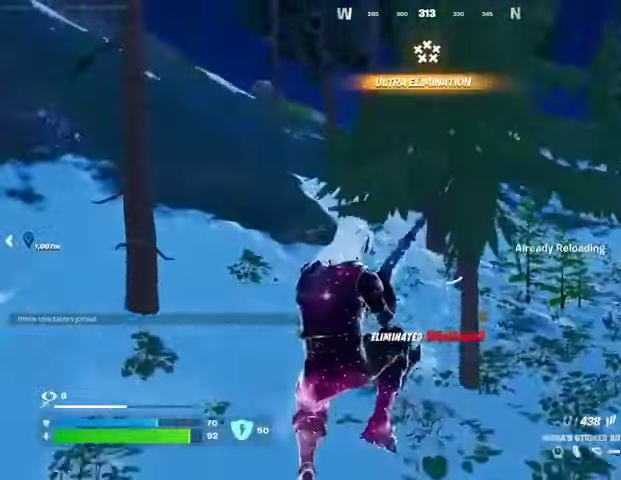
{"buttons": [], "left_stick": "up", "right_stick": "center", "events": []}
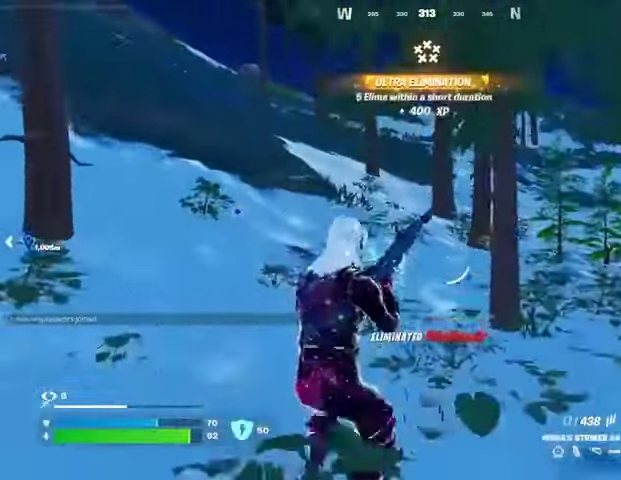
{"buttons": [], "left_stick": "up", "right_stick": "left", "events": [[400, "right_stick", "left"]]}
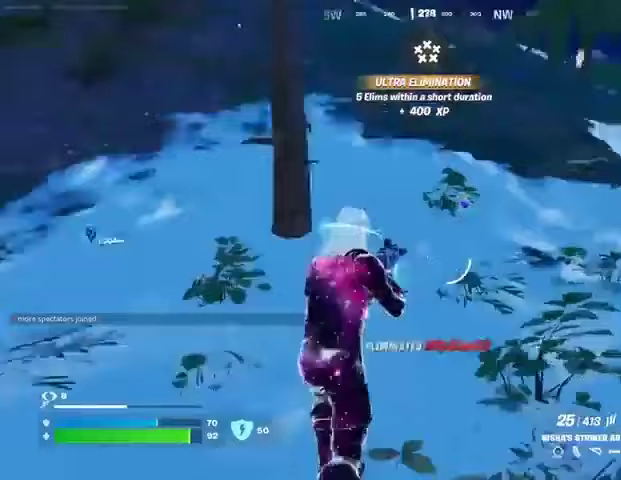
{"buttons": [], "left_stick": "up", "right_stick": "center", "events": [[67, "right_stick", "center"], [200, "L3", "down"], [333, "L3", "up"]]}
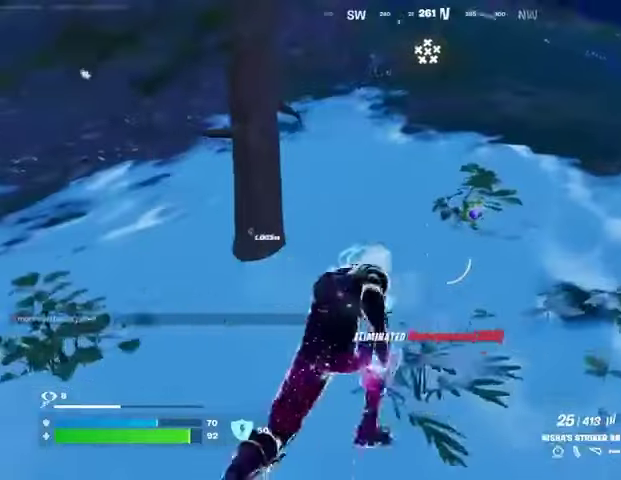
{"buttons": [], "left_stick": "up-right", "right_stick": "left", "events": [[200, "SQUARE", "down"], [267, "SQUARE", "up"], [433, "right_stick", "left"], [467, "left_stick", "up-right"]]}
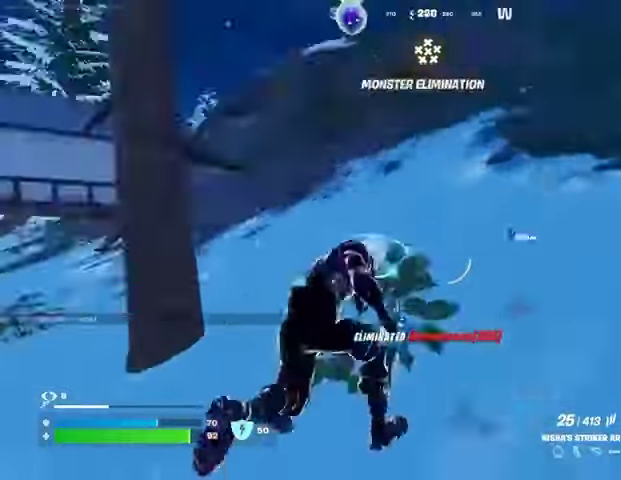
{"buttons": [], "left_stick": "right", "right_stick": "left", "events": [[33, "left_stick", "right"], [133, "left_stick", "down-right"], [500, "left_stick", "right"]]}
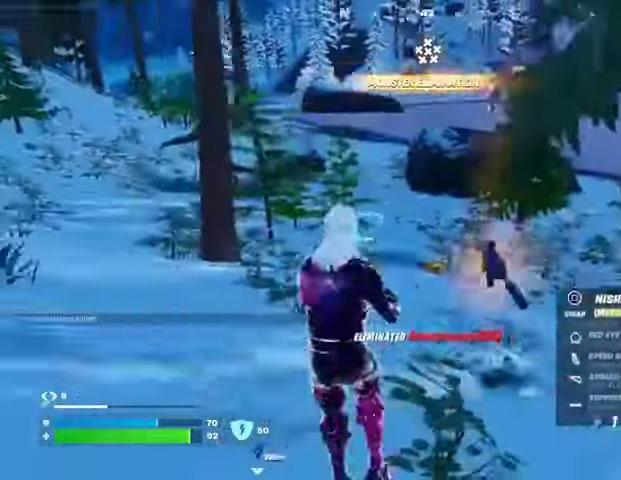
{"buttons": ["R2"], "left_stick": "right", "right_stick": "center", "events": [[33, "right_stick", "center"], [300, "R2", "down"], [367, "R2", "up"], [433, "R2", "down"]]}
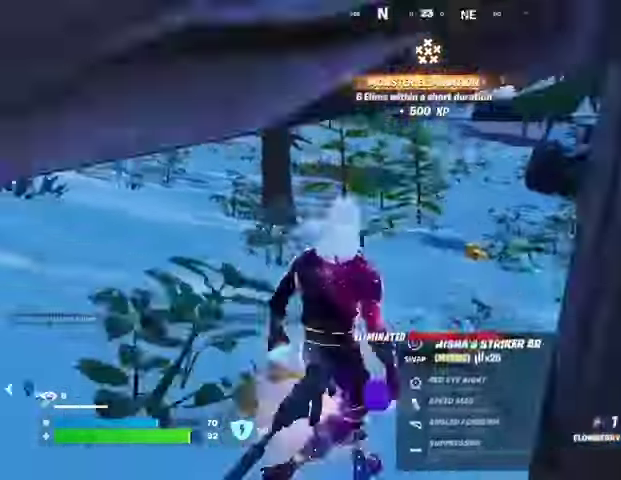
{"buttons": [], "left_stick": "up-right", "right_stick": "center", "events": [[67, "R2", "up"], [133, "R2", "down"], [267, "R2", "up"], [267, "left_stick", "up-right"], [400, "R2", "down"], [500, "R2", "up"]]}